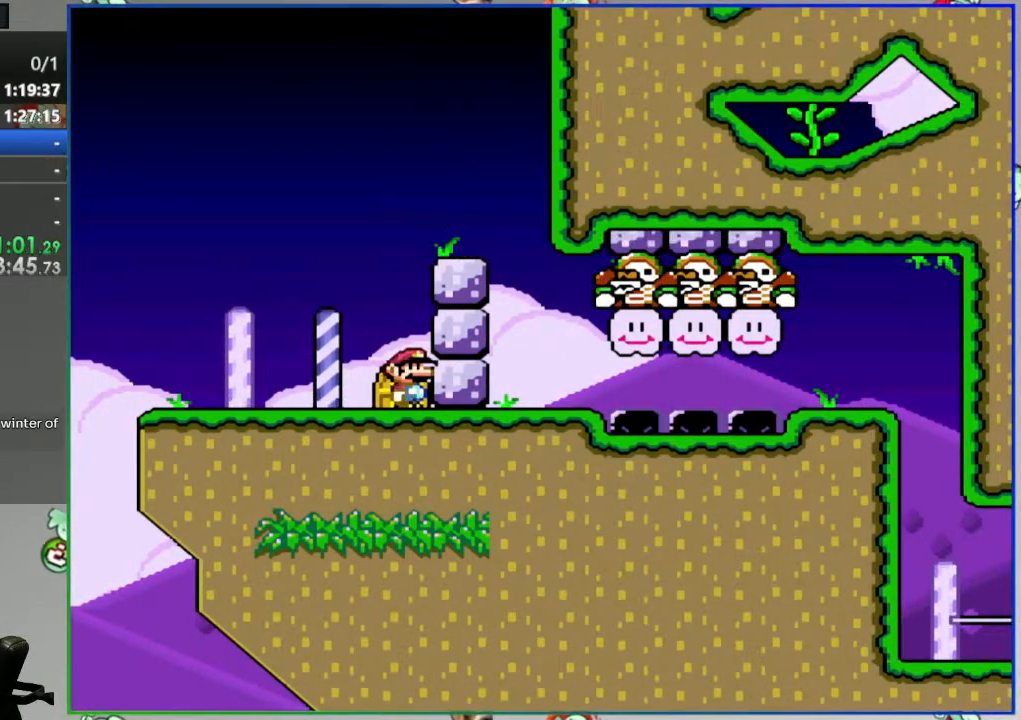
Gameplay with a controller (Nintendo layout); each line is a JSON object with the inputs held at the frame after it (dt_ms = milliseconds from this image to that frame). "events" lists button and stick changes between this image and that frame as [ms after this image, input, new state], when the widget could be followed in between. Not read: L3 R3 START.
{"dt_ms": 500, "buttons": ["Y"], "events": [[83, "DPAD_UP", "up"], [367, "Y", "down"]]}
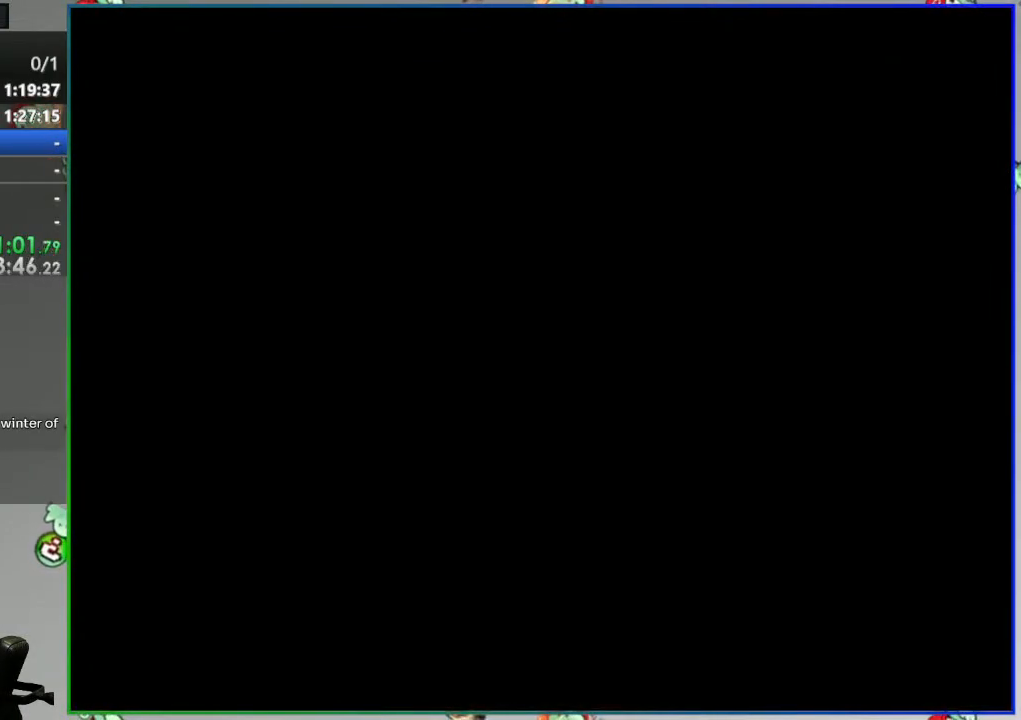
{"dt_ms": 500, "buttons": ["Y"], "events": []}
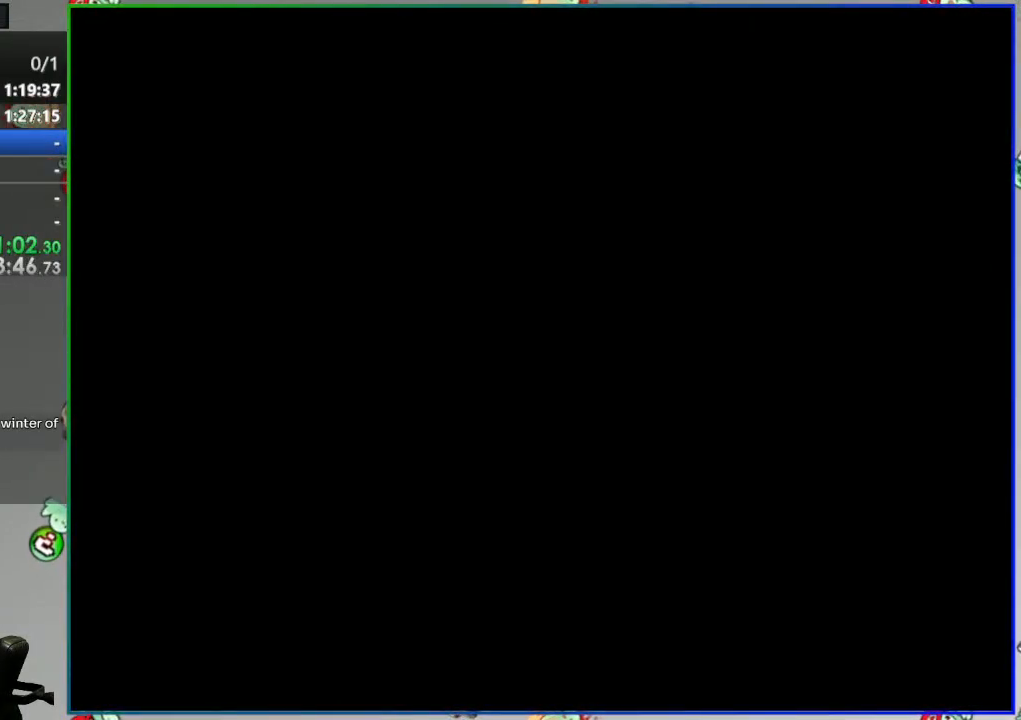
{"dt_ms": 500, "buttons": ["Y", "DPAD_RIGHT"], "events": [[283, "DPAD_RIGHT", "down"]]}
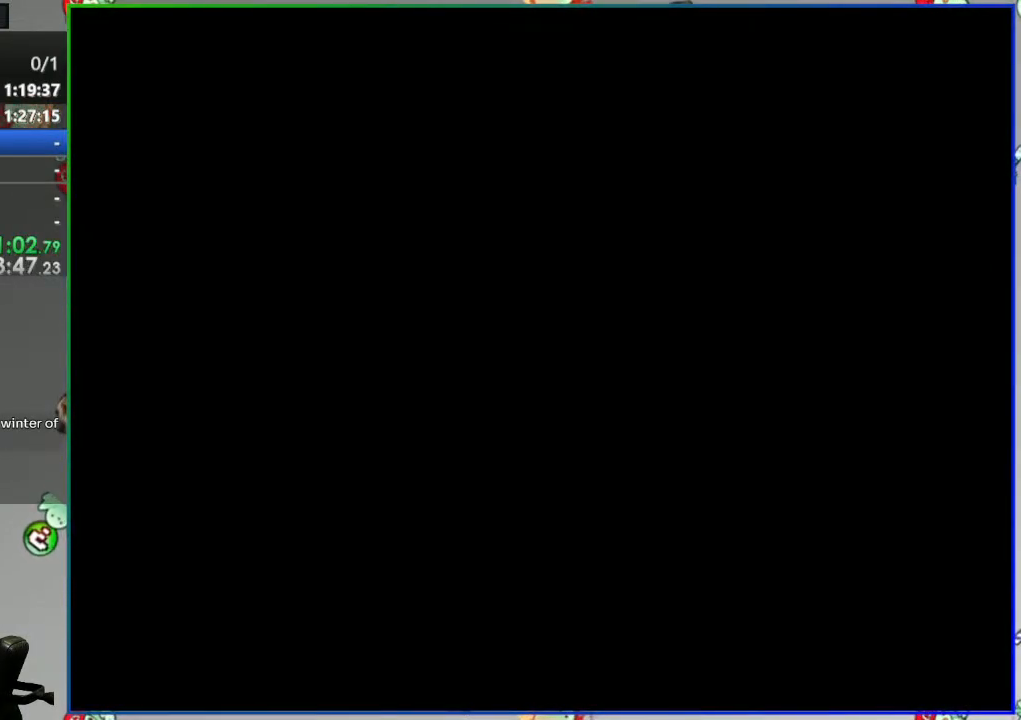
{"dt_ms": 500, "buttons": ["Y", "DPAD_RIGHT"], "events": []}
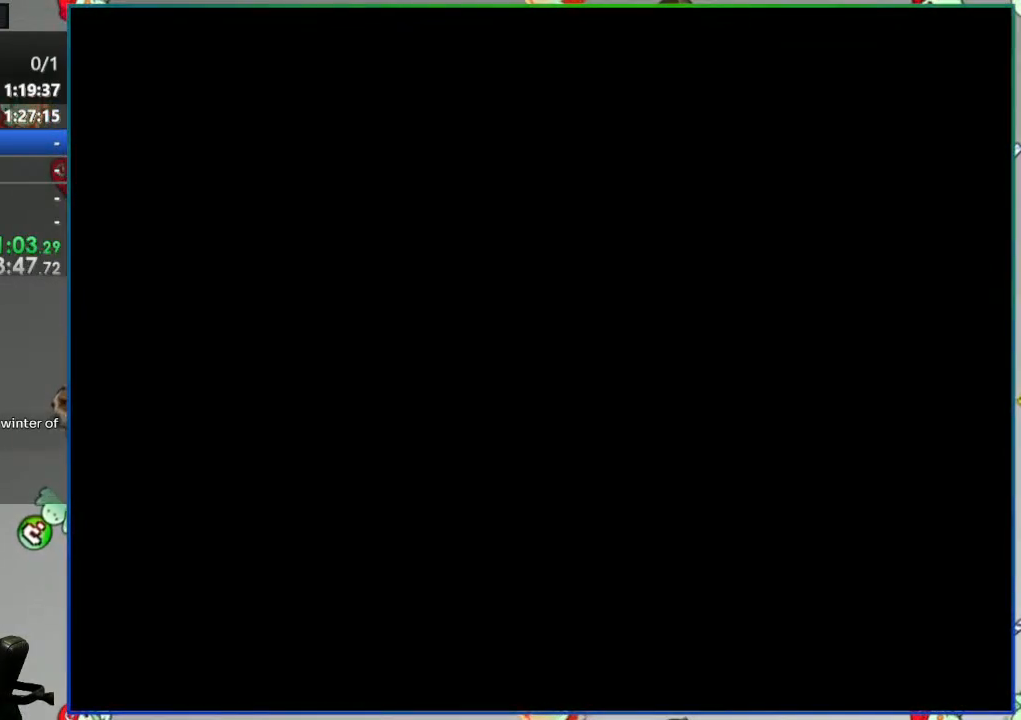
{"dt_ms": 500, "buttons": ["Y"], "events": [[483, "DPAD_RIGHT", "up"]]}
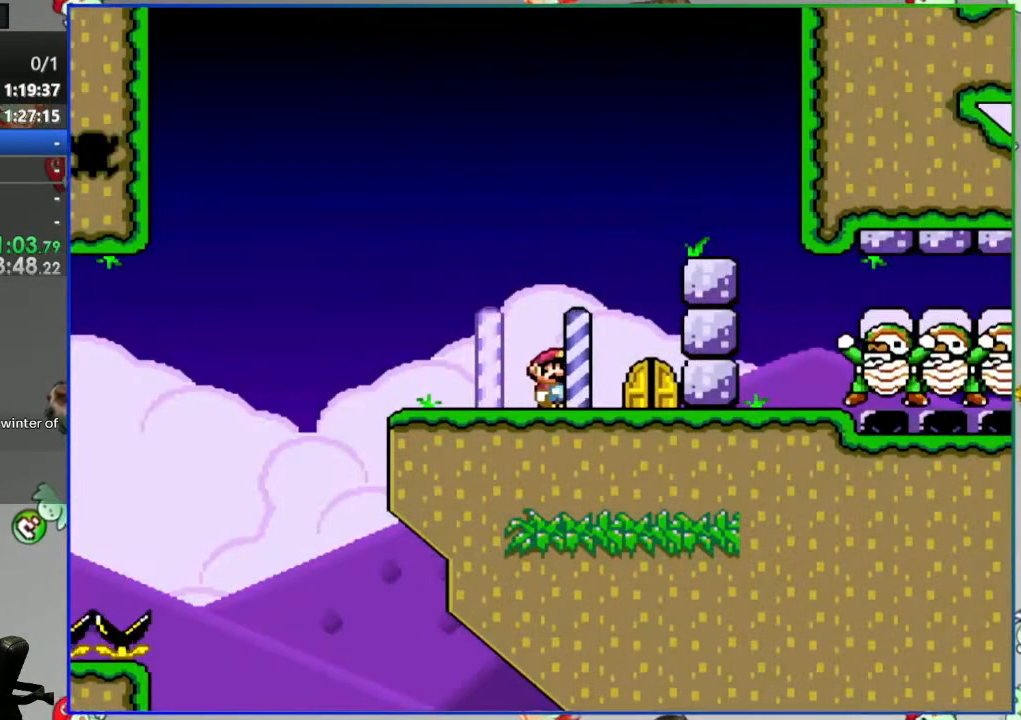
{"dt_ms": 500, "buttons": ["Y"], "events": []}
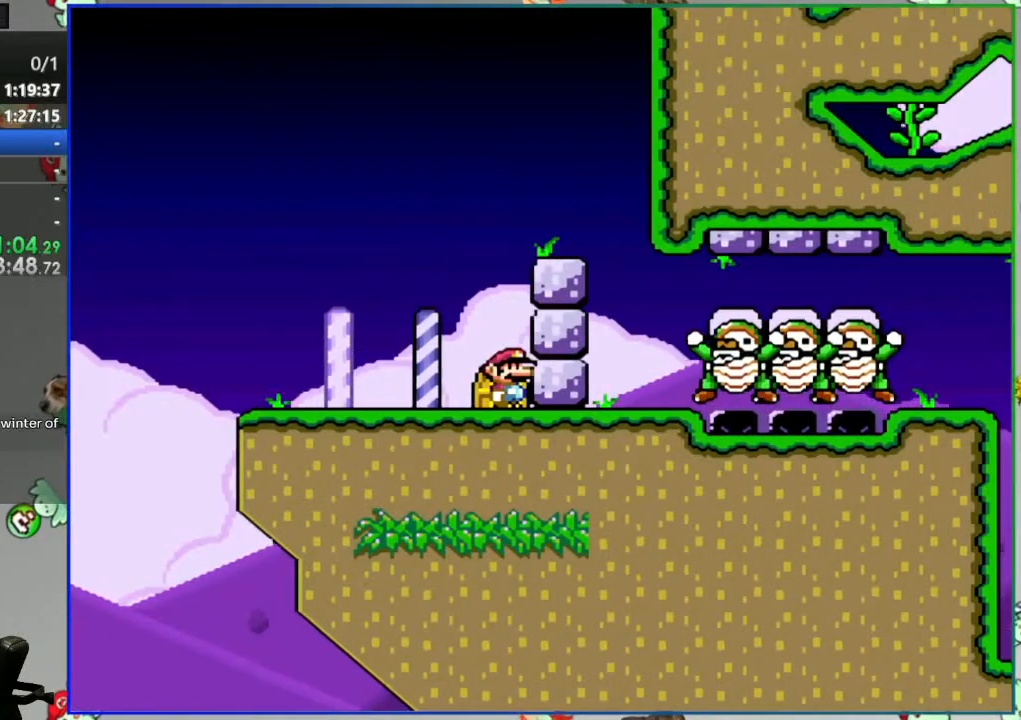
{"dt_ms": 500, "buttons": ["Y"], "events": []}
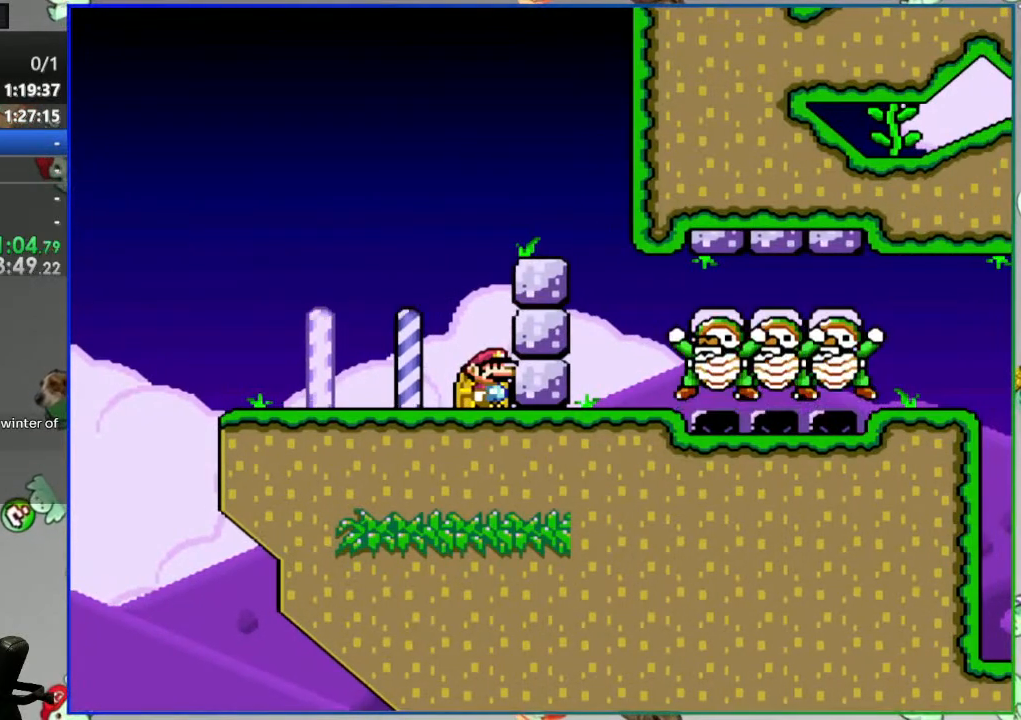
{"dt_ms": 500, "buttons": ["Y"], "events": []}
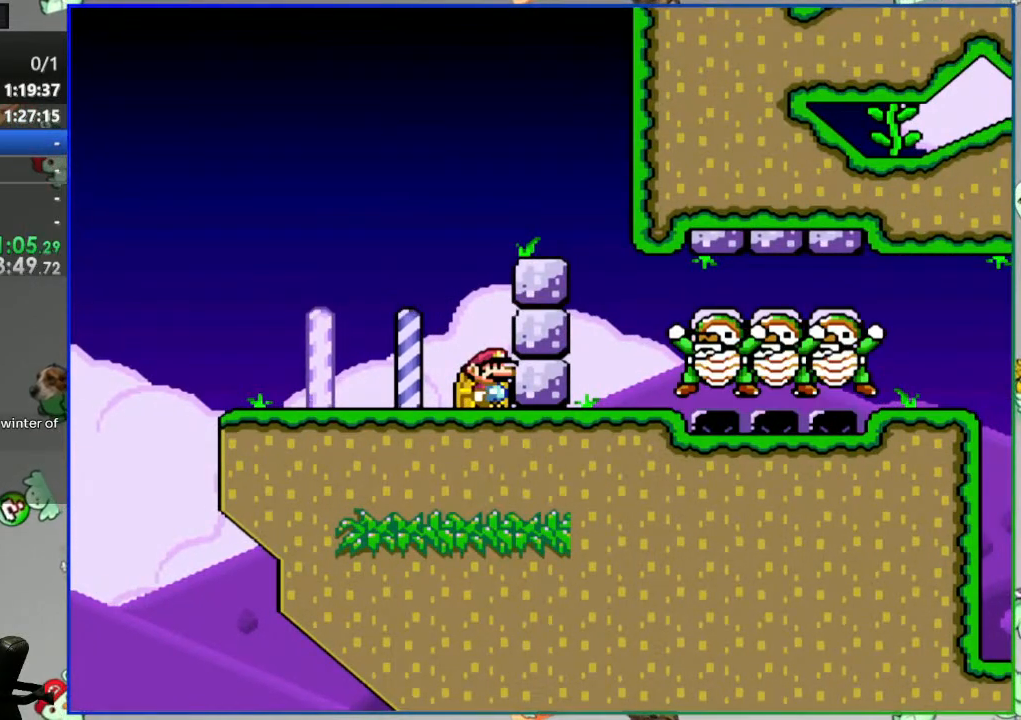
{"dt_ms": 500, "buttons": ["Y"], "events": [[33, "DPAD_LEFT", "down"], [167, "DPAD_LEFT", "up"], [300, "DPAD_RIGHT", "down"], [367, "DPAD_RIGHT", "up"]]}
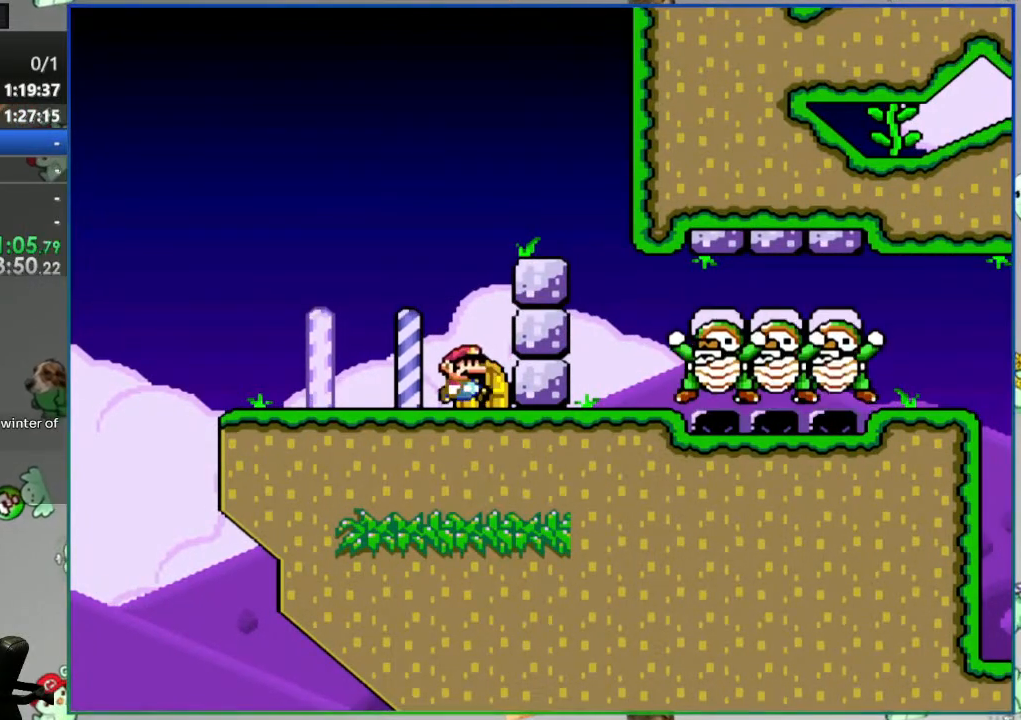
{"dt_ms": 500, "buttons": ["Y"], "events": []}
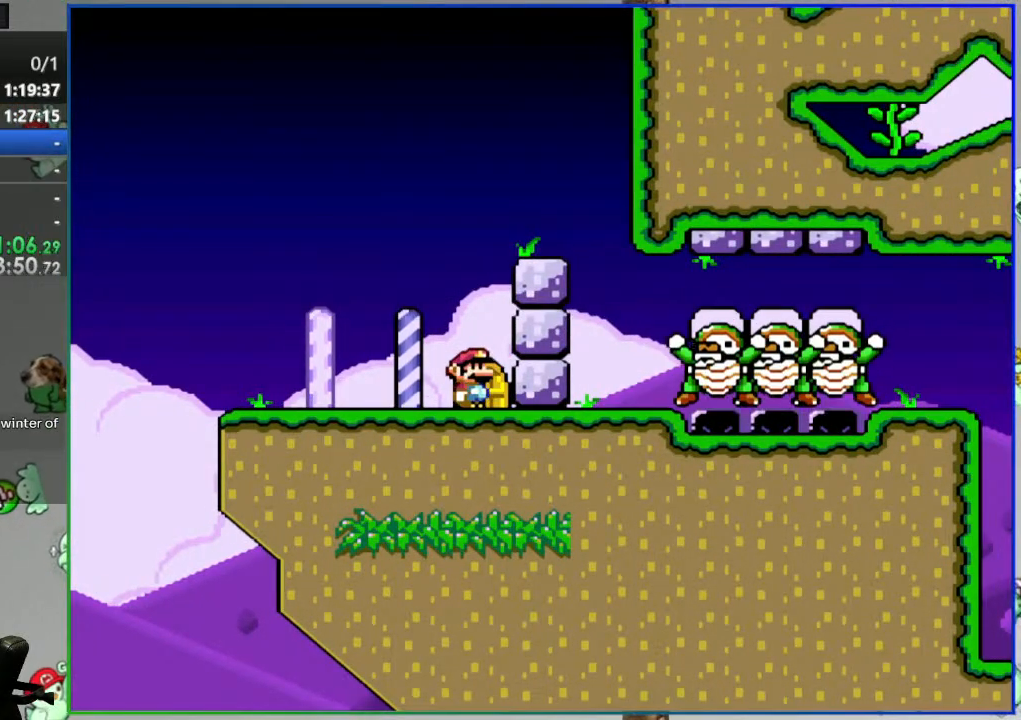
{"dt_ms": 500, "buttons": ["Y"], "events": []}
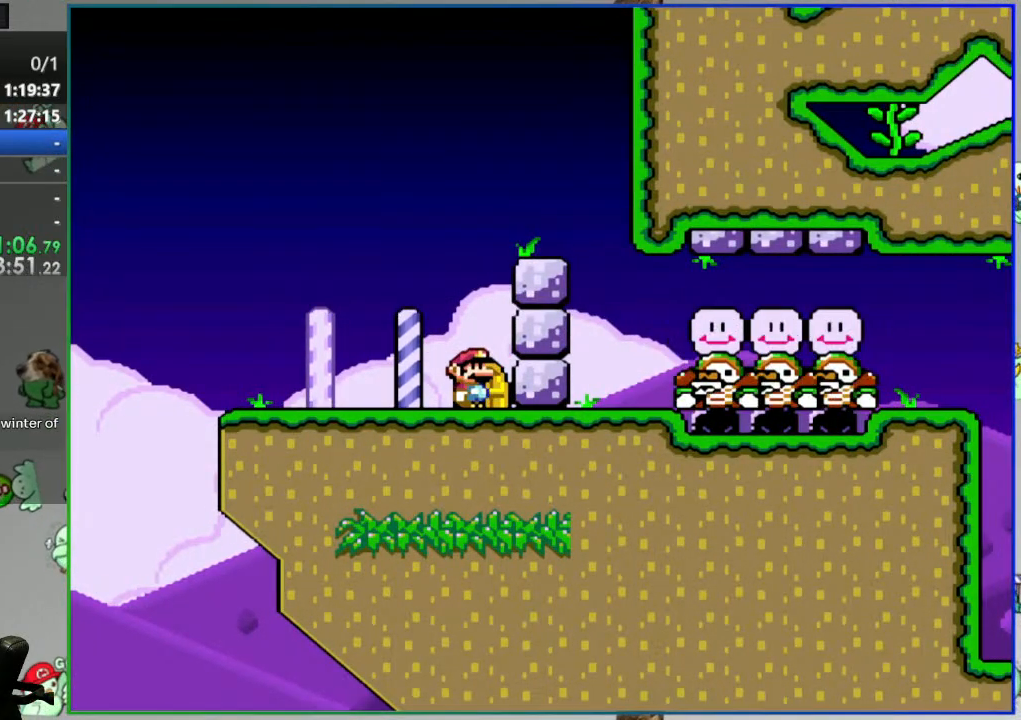
{"dt_ms": 500, "buttons": ["Y"], "events": []}
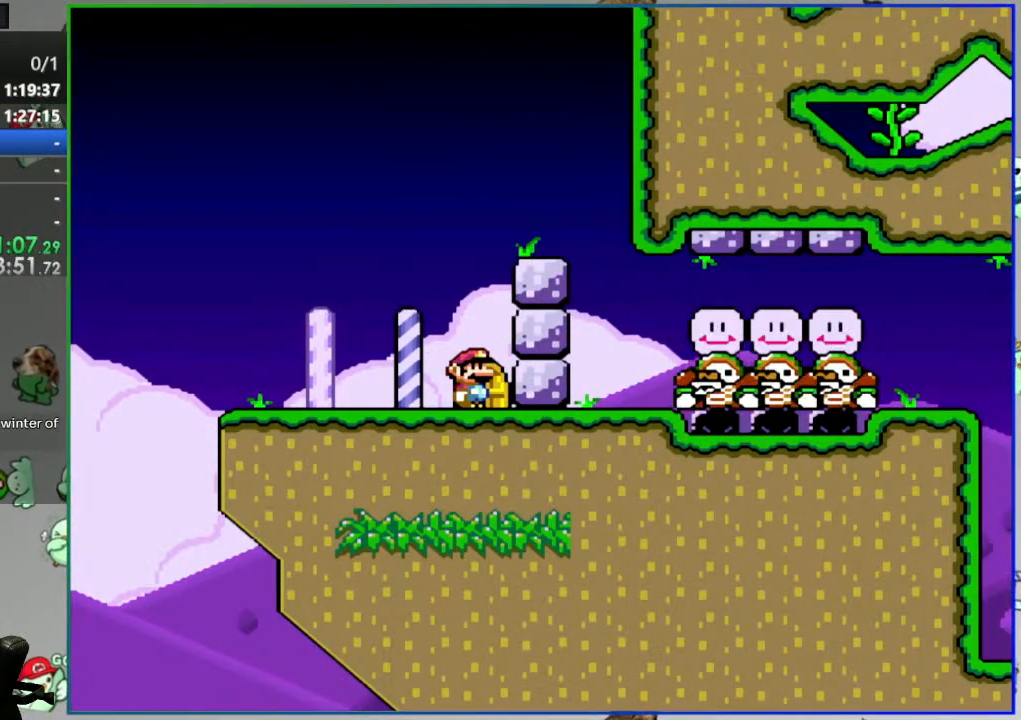
{"dt_ms": 500, "buttons": ["Y"], "events": []}
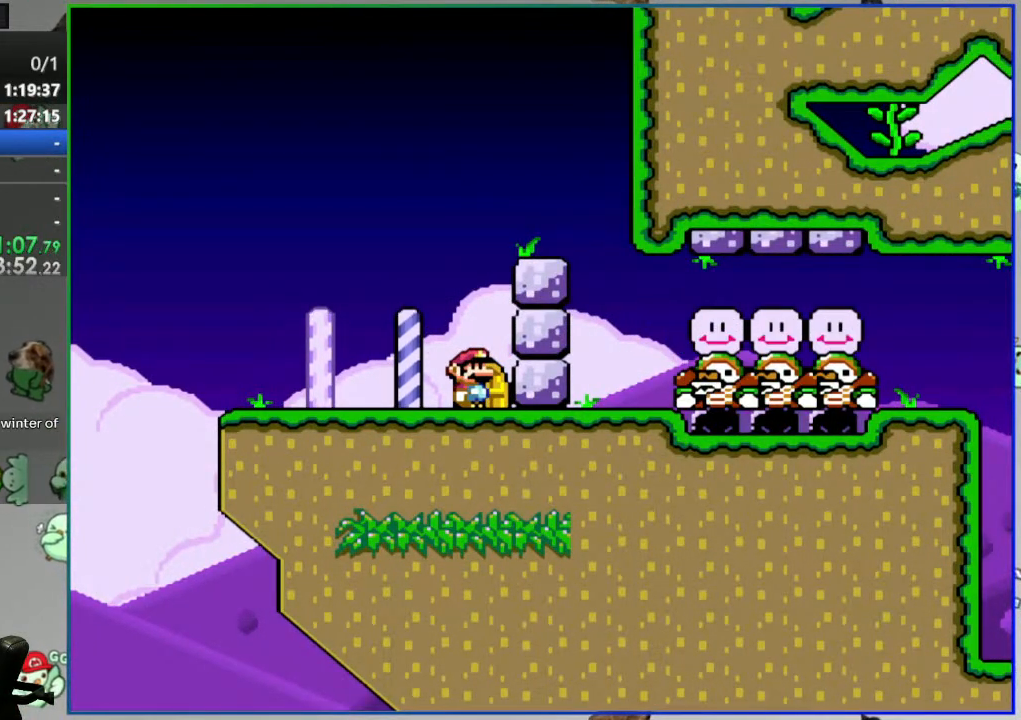
{"dt_ms": 500, "buttons": ["Y"], "events": []}
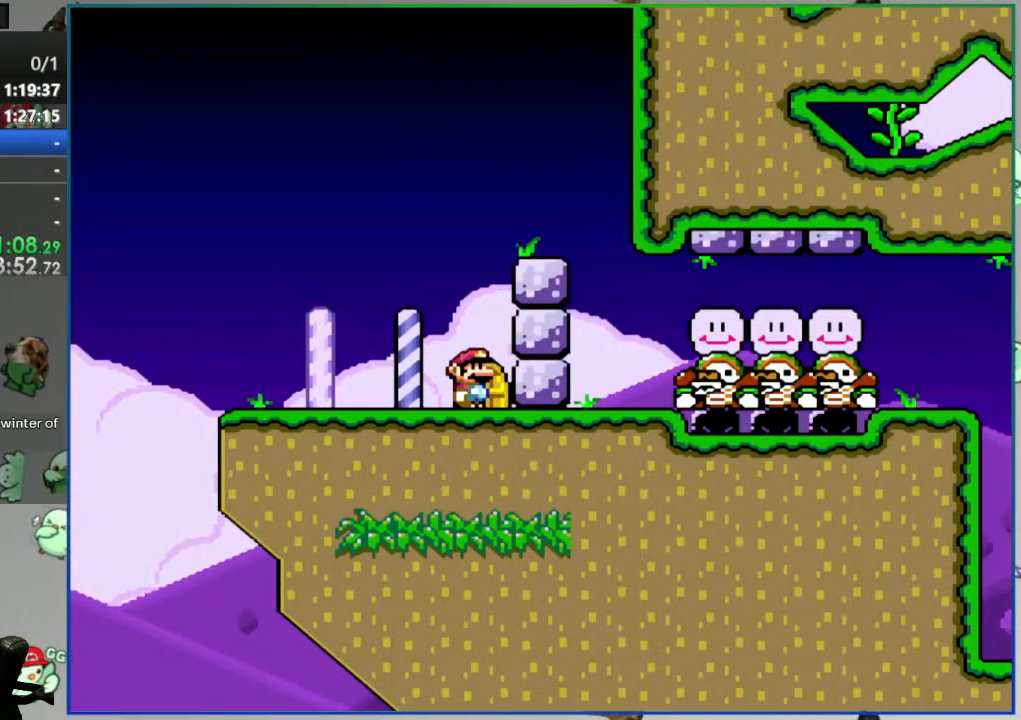
{"dt_ms": 500, "buttons": ["Y"], "events": []}
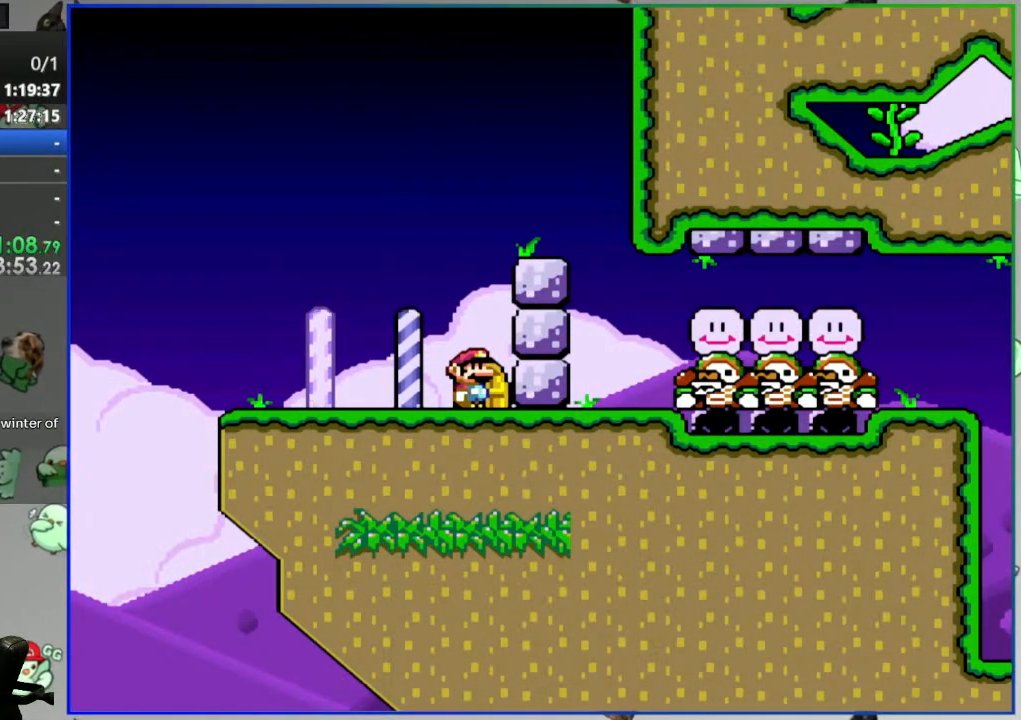
{"dt_ms": 500, "buttons": ["Y"], "events": []}
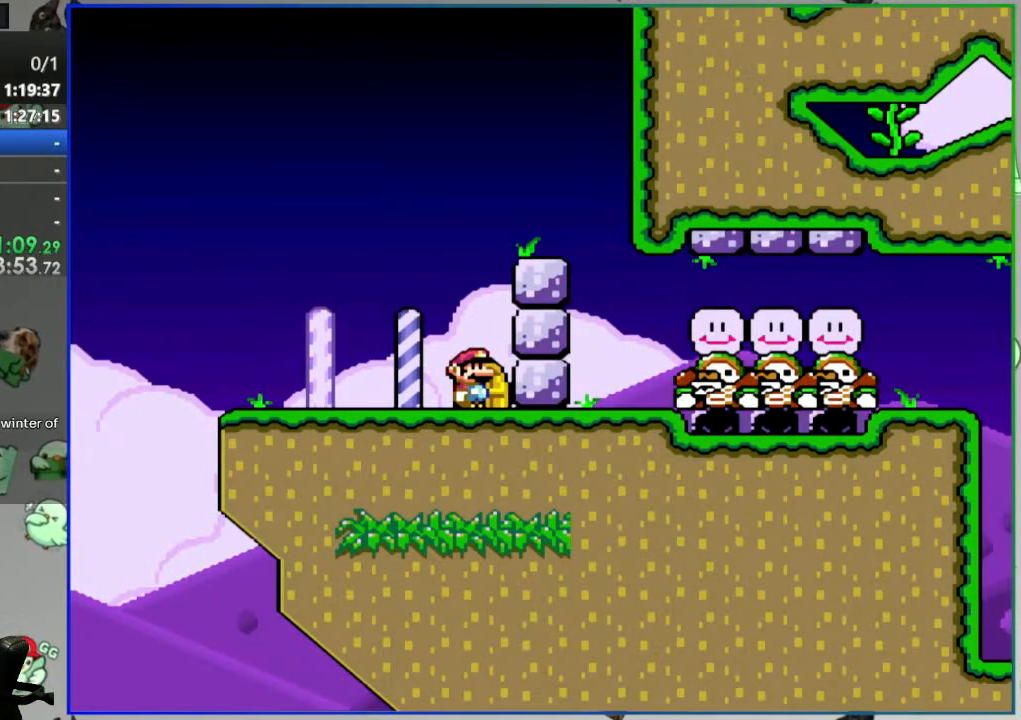
{"dt_ms": 500, "buttons": ["B", "Y", "DPAD_RIGHT"], "events": [[167, "B", "down"], [183, "DPAD_RIGHT", "down"]]}
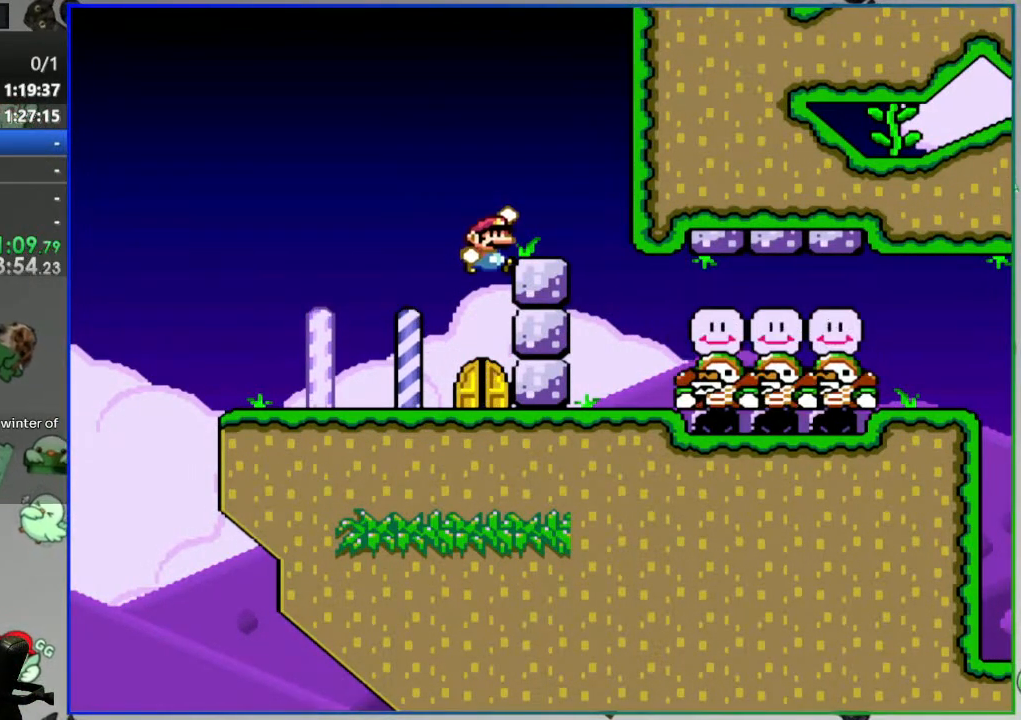
{"dt_ms": 500, "buttons": ["Y"], "events": [[117, "DPAD_RIGHT", "up"], [400, "B", "up"]]}
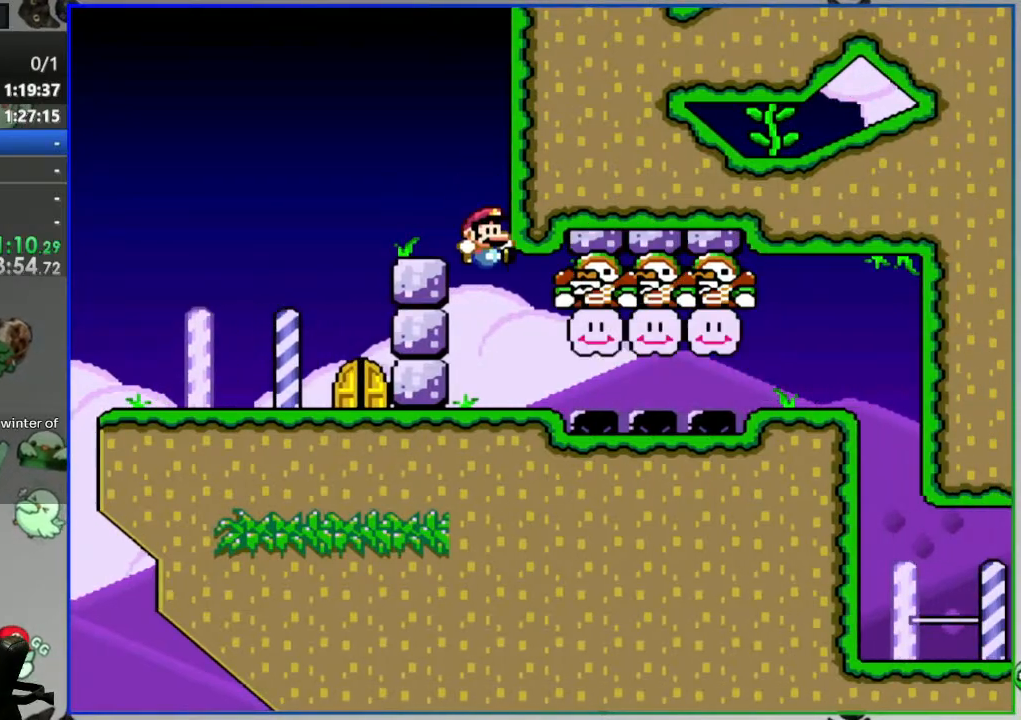
{"dt_ms": 500, "buttons": ["B", "Y", "DPAD_LEFT"], "events": [[133, "B", "down"], [267, "DPAD_LEFT", "down"]]}
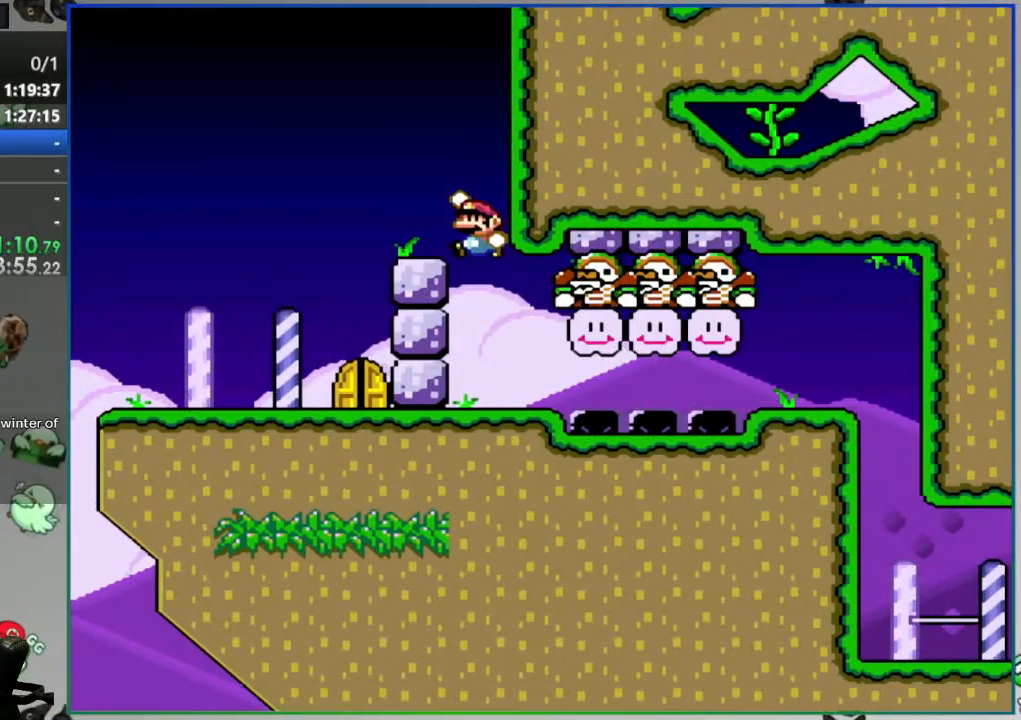
{"dt_ms": 500, "buttons": ["DPAD_RIGHT"], "events": [[133, "DPAD_LEFT", "up"], [167, "B", "up"], [167, "Y", "up"], [217, "DPAD_RIGHT", "down"]]}
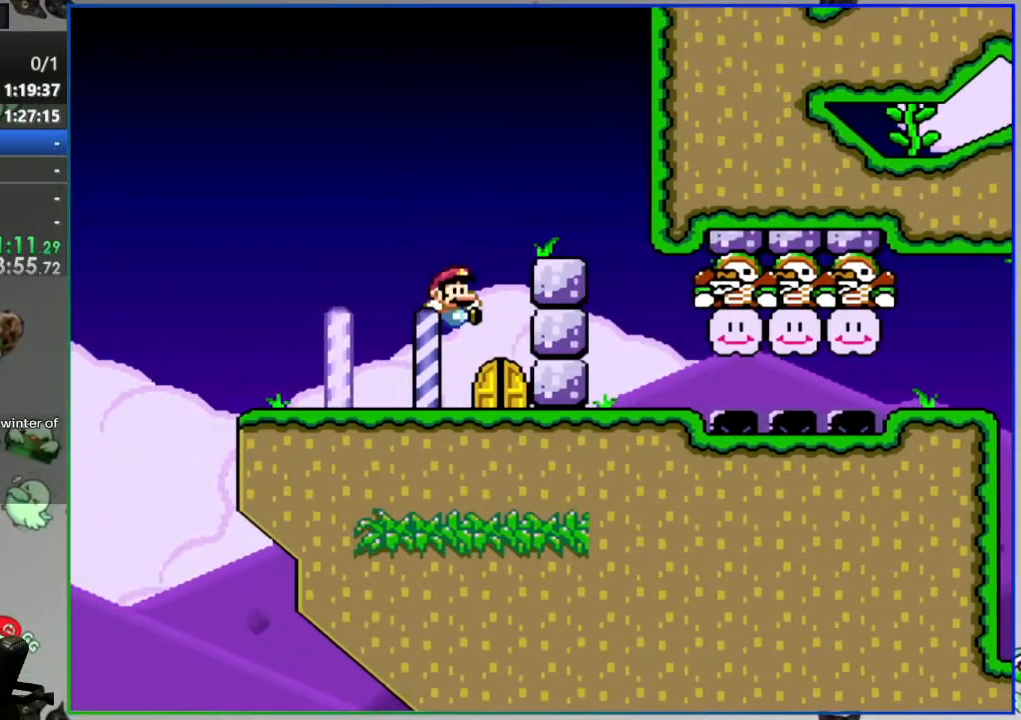
{"dt_ms": 500, "buttons": [], "events": [[133, "DPAD_RIGHT", "up"], [217, "DPAD_UP", "down"], [367, "DPAD_UP", "up"]]}
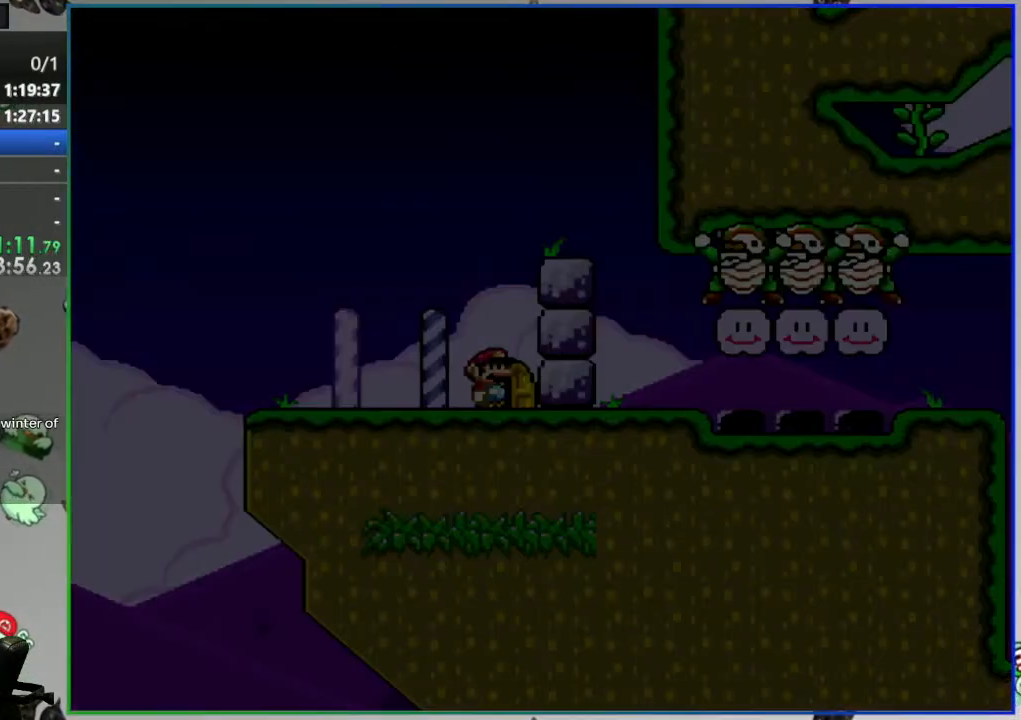
{"dt_ms": 500, "buttons": [], "events": []}
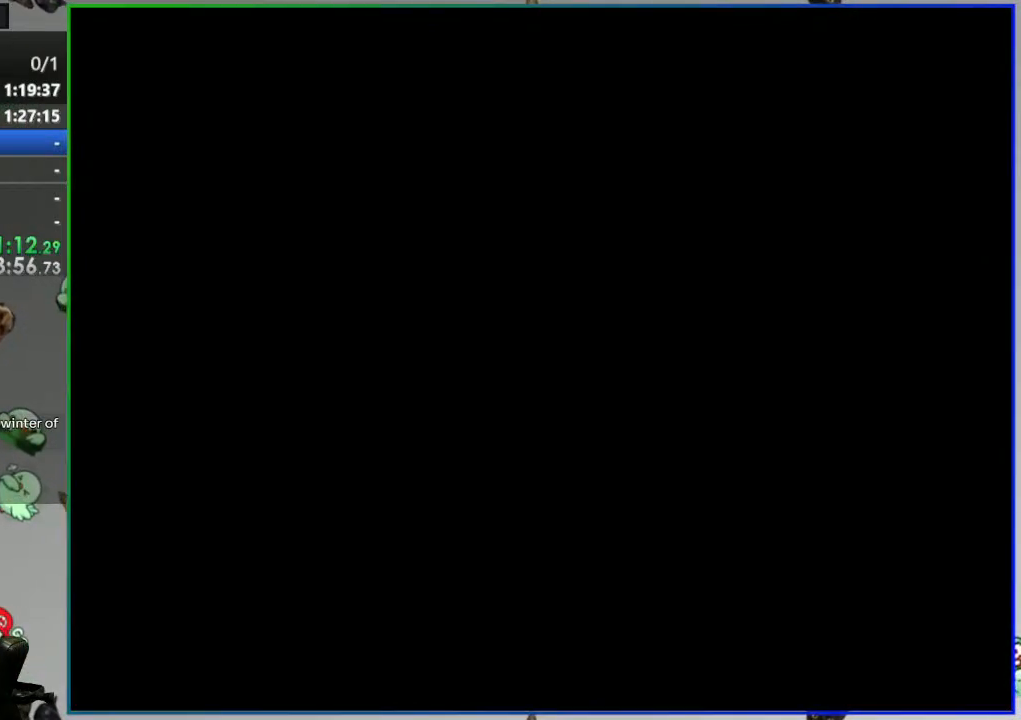
{"dt_ms": 500, "buttons": ["Y"], "events": [[17, "Y", "down"]]}
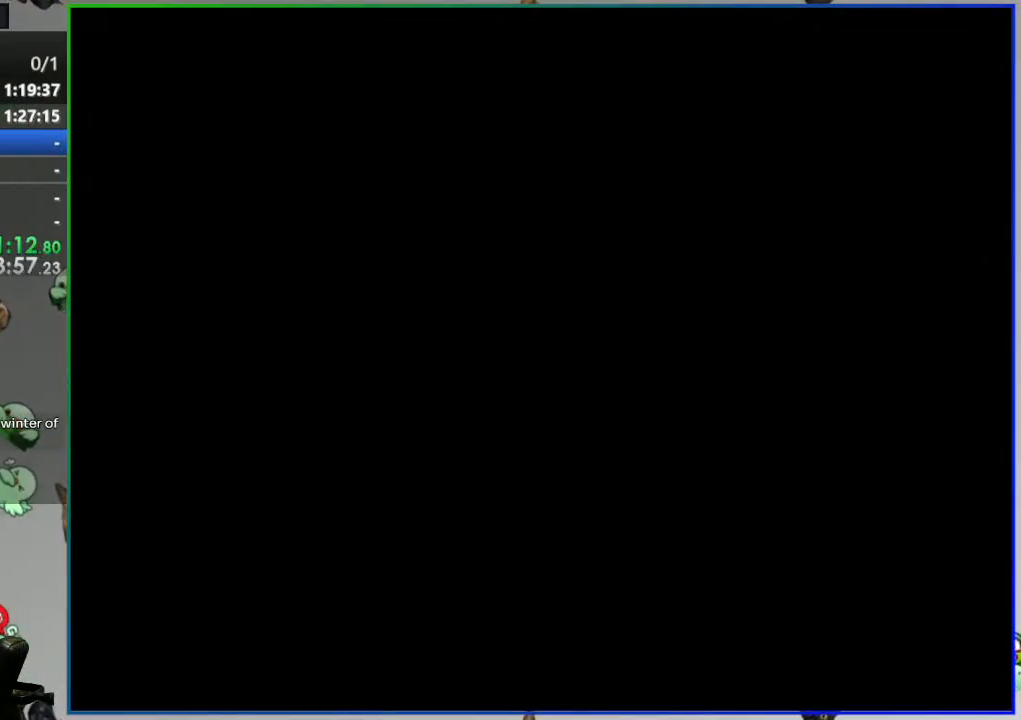
{"dt_ms": 500, "buttons": ["Y"], "events": []}
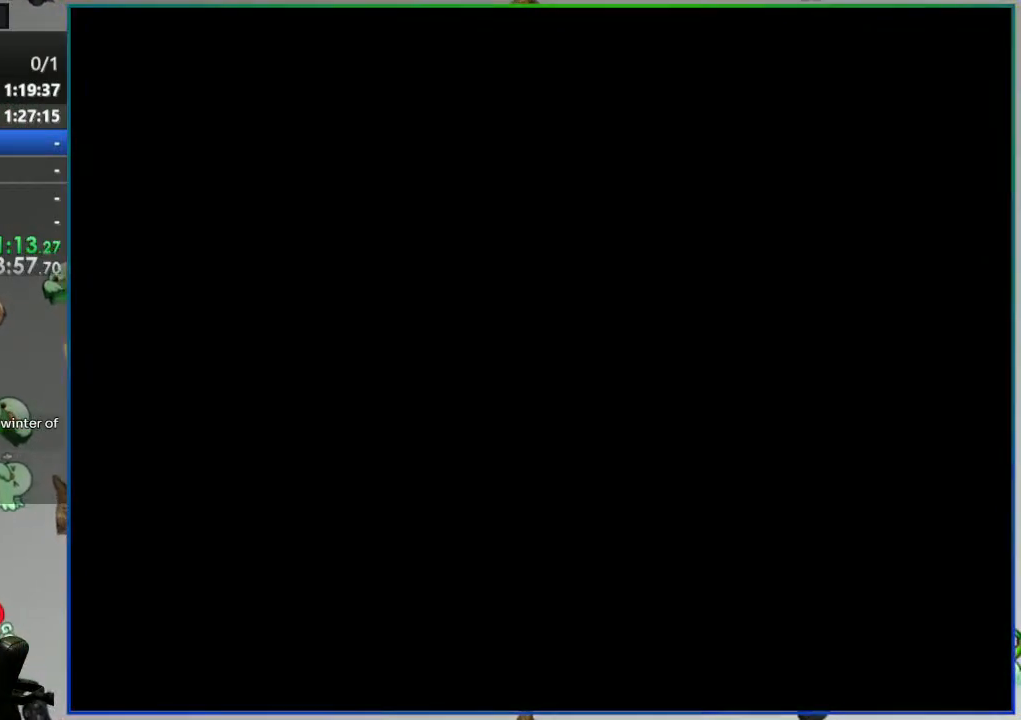
{"dt_ms": 500, "buttons": ["Y"], "events": []}
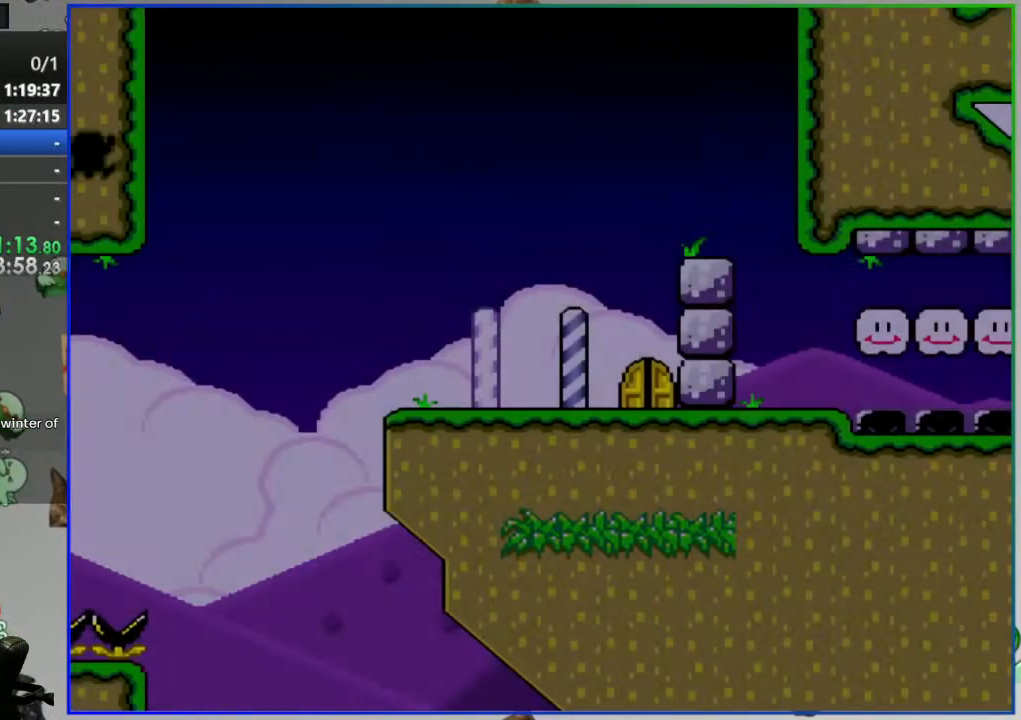
{"dt_ms": 500, "buttons": ["Y", "DPAD_RIGHT"], "events": [[17, "DPAD_RIGHT", "down"], [50, "B", "down"], [500, "B", "up"]]}
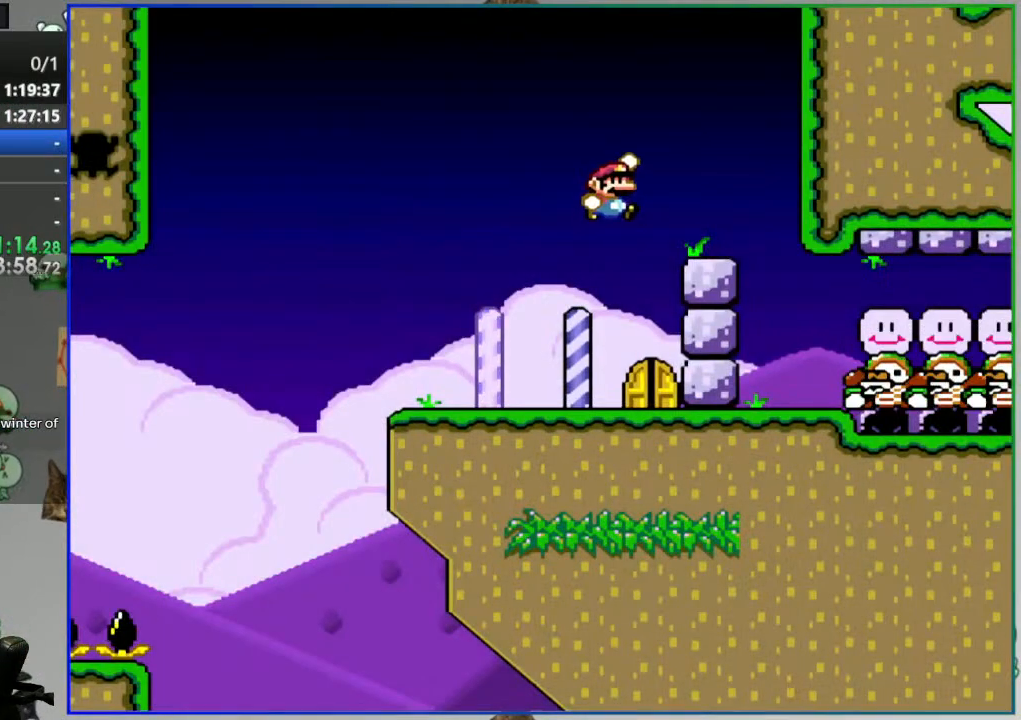
{"dt_ms": 500, "buttons": ["Y"], "events": [[100, "DPAD_RIGHT", "up"]]}
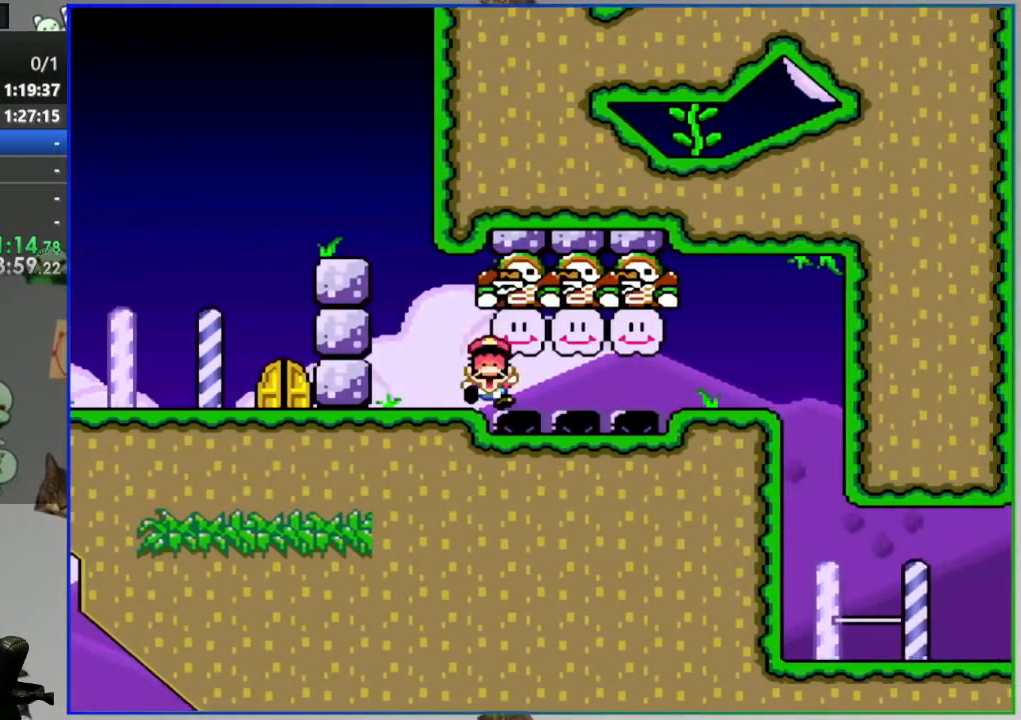
{"dt_ms": 1000, "buttons": [], "events": [[150, "Y", "up"], [483, "A", "down"], [583, "A", "up"]]}
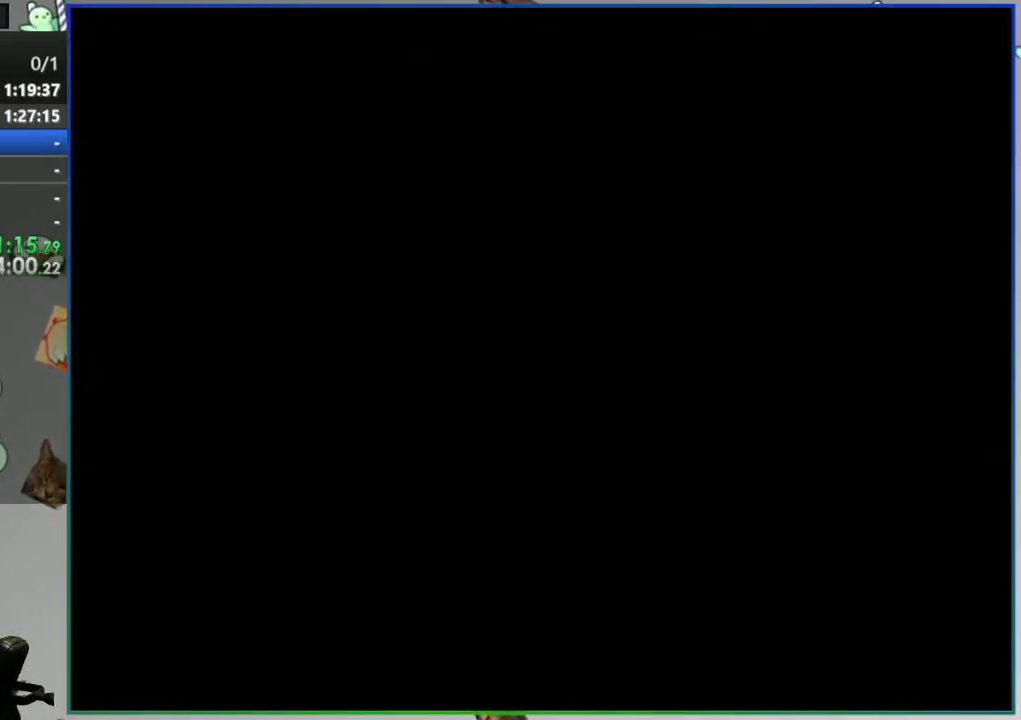
{"dt_ms": 500, "buttons": [], "events": []}